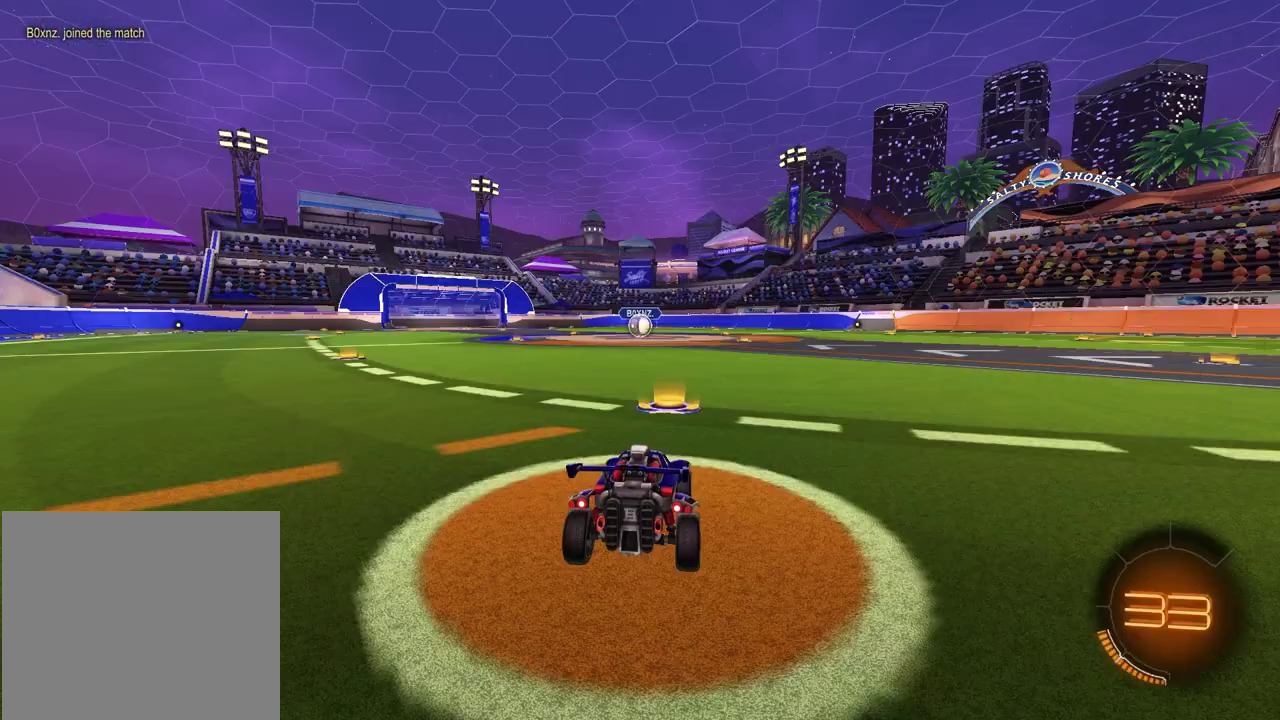
Gameplay with a controller (PlayStation layout); each line is a JSON object with the inputs held at the frame after it (dt_ms = milliseconds from this image to that frame). "events" lists button and stick changes between this image and that frame as [ms after this image, input, new state], when the widget could be followed in between. Not read: L1 R1.
{"dt_ms": 500, "buttons": ["SELECT"], "left_stick": "center", "right_stick": "center"}
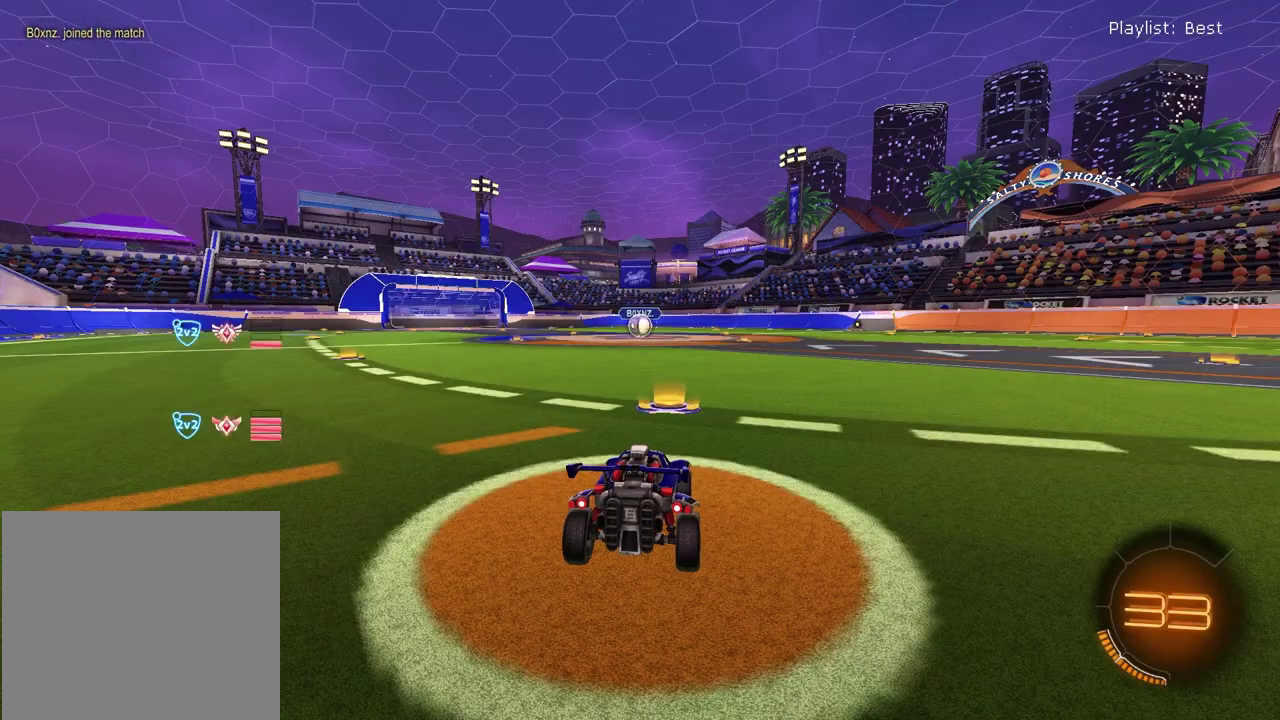
{"dt_ms": 500, "buttons": ["SELECT"], "left_stick": "center", "right_stick": "center", "events": [[183, "R3", "down"], [233, "R3", "up"], [333, "R3", "down"], [500, "R3", "up"]]}
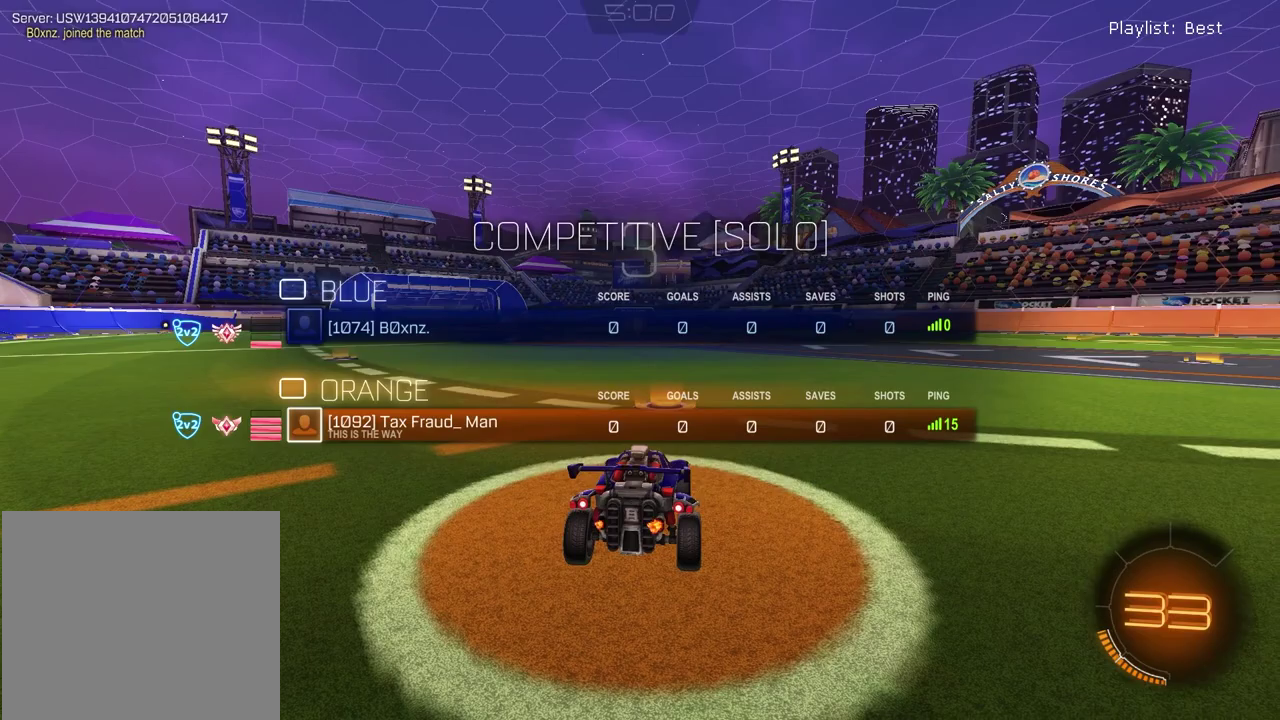
{"dt_ms": 500, "buttons": ["SELECT"], "left_stick": "center", "right_stick": "center", "events": []}
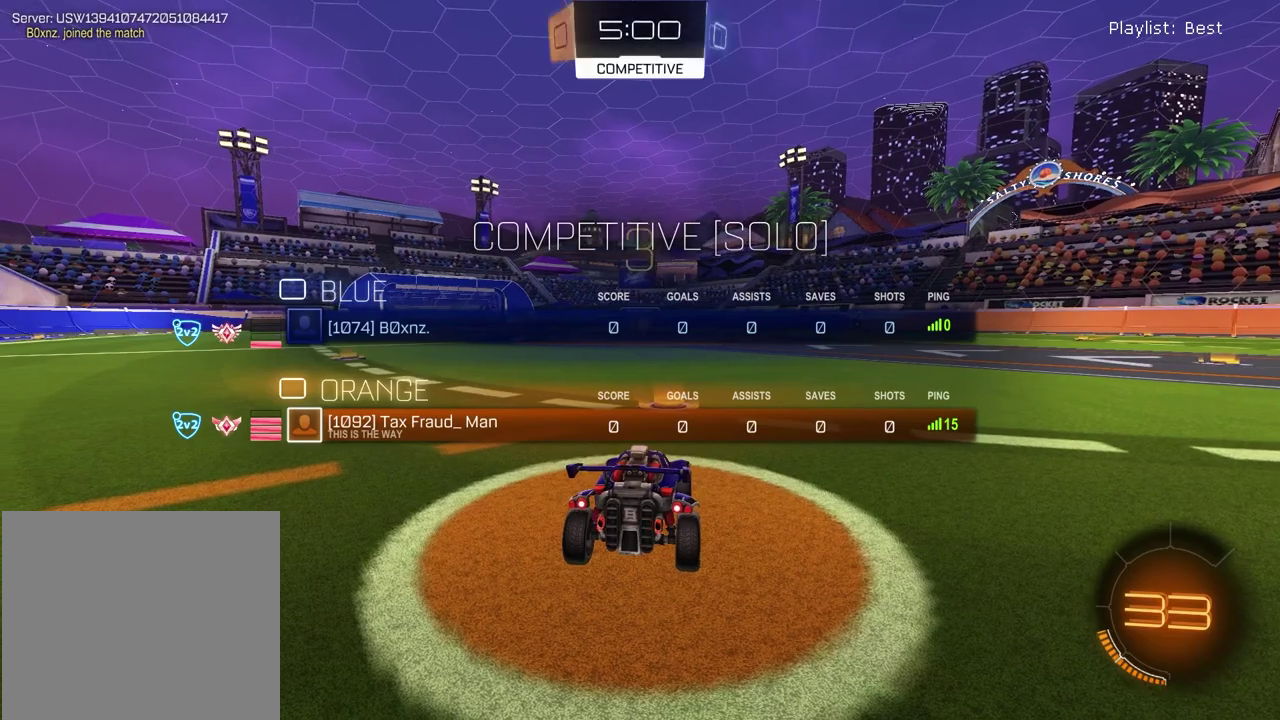
{"dt_ms": 500, "buttons": ["SELECT"], "left_stick": "center", "right_stick": "center", "events": []}
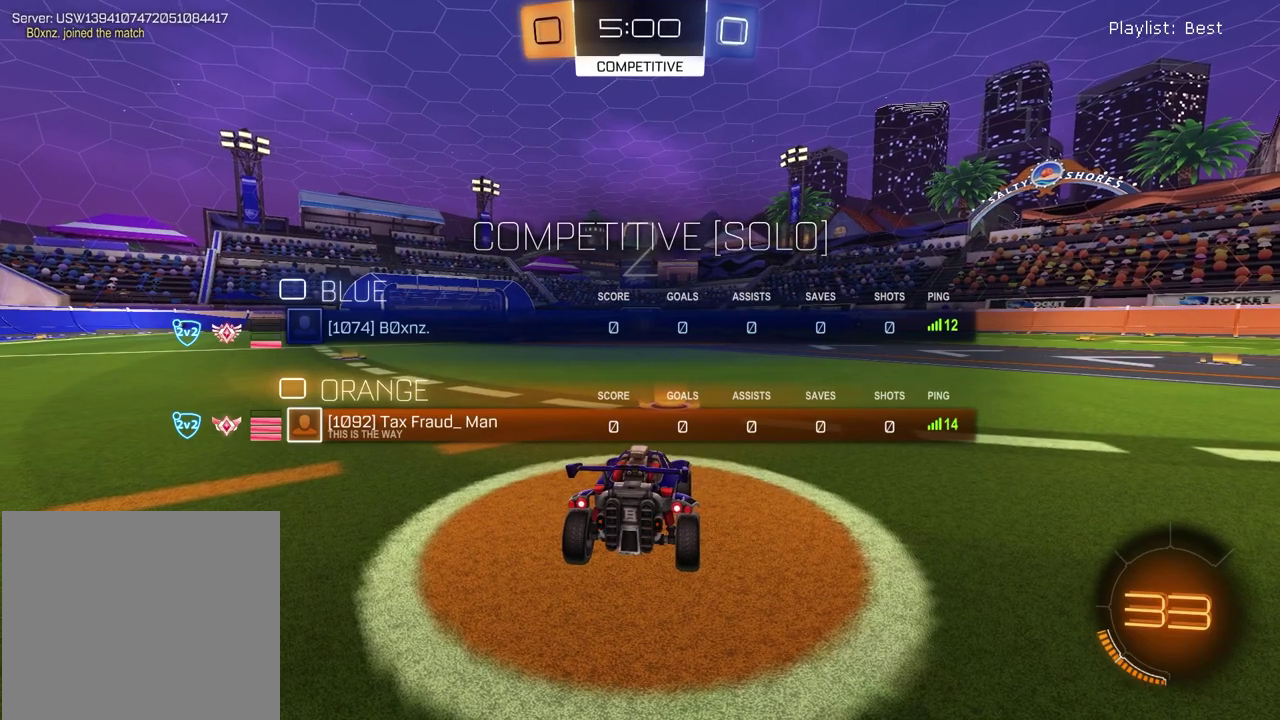
{"dt_ms": 700, "buttons": [], "left_stick": "left", "right_stick": "center"}
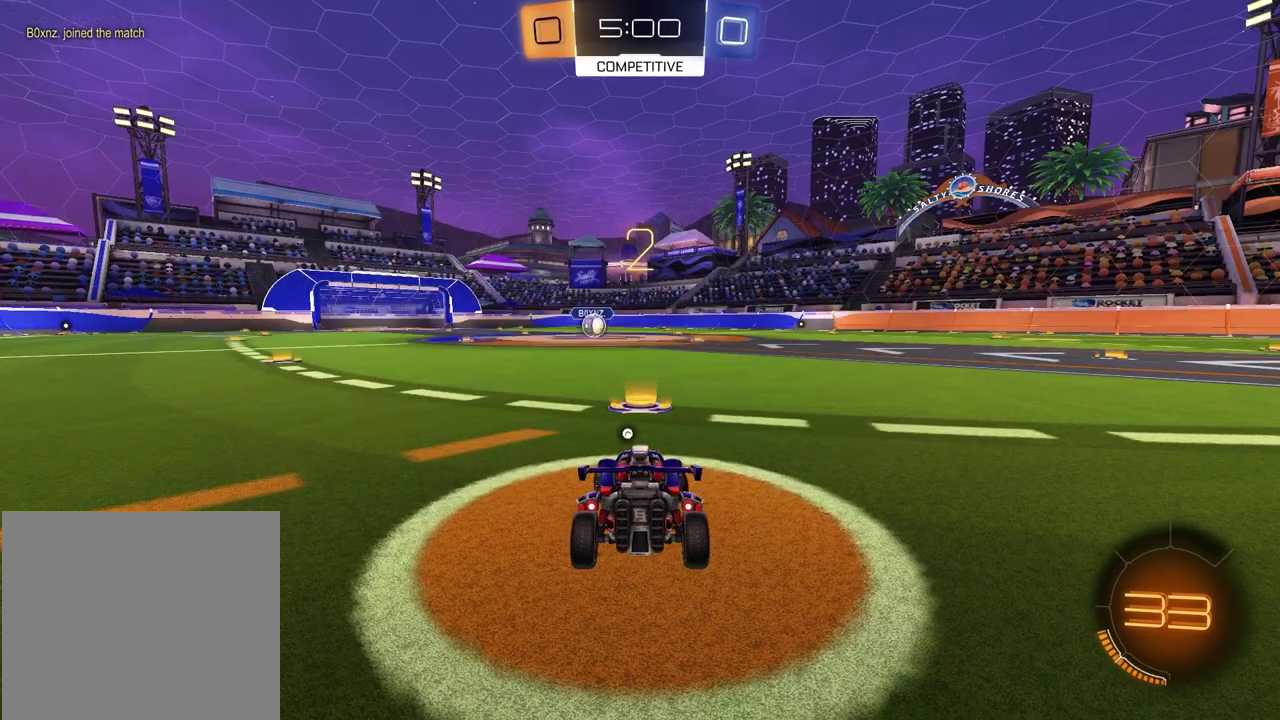
{"dt_ms": 300, "buttons": [], "left_stick": "up-right", "right_stick": "center"}
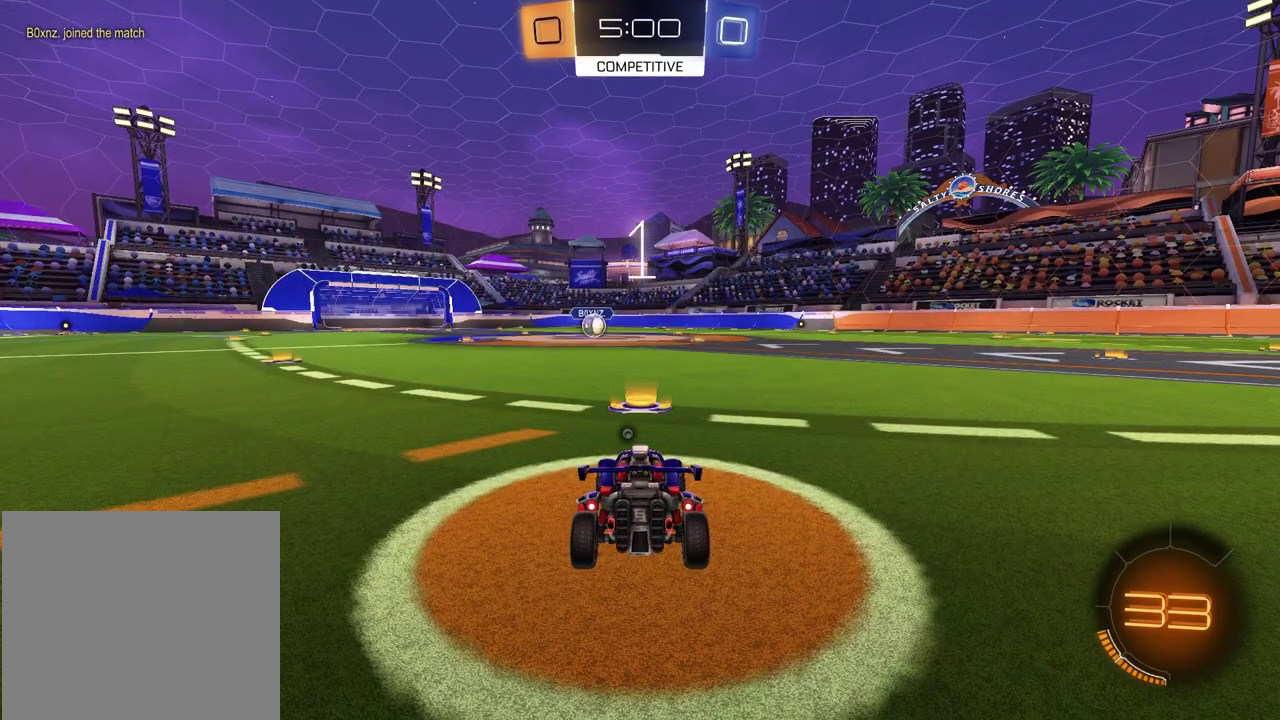
{"dt_ms": 500, "buttons": [], "left_stick": "up-right", "right_stick": "center", "events": [[133, "left_stick", "left"], [267, "left_stick", "up-right"], [400, "left_stick", "left"], [500, "left_stick", "up-right"]]}
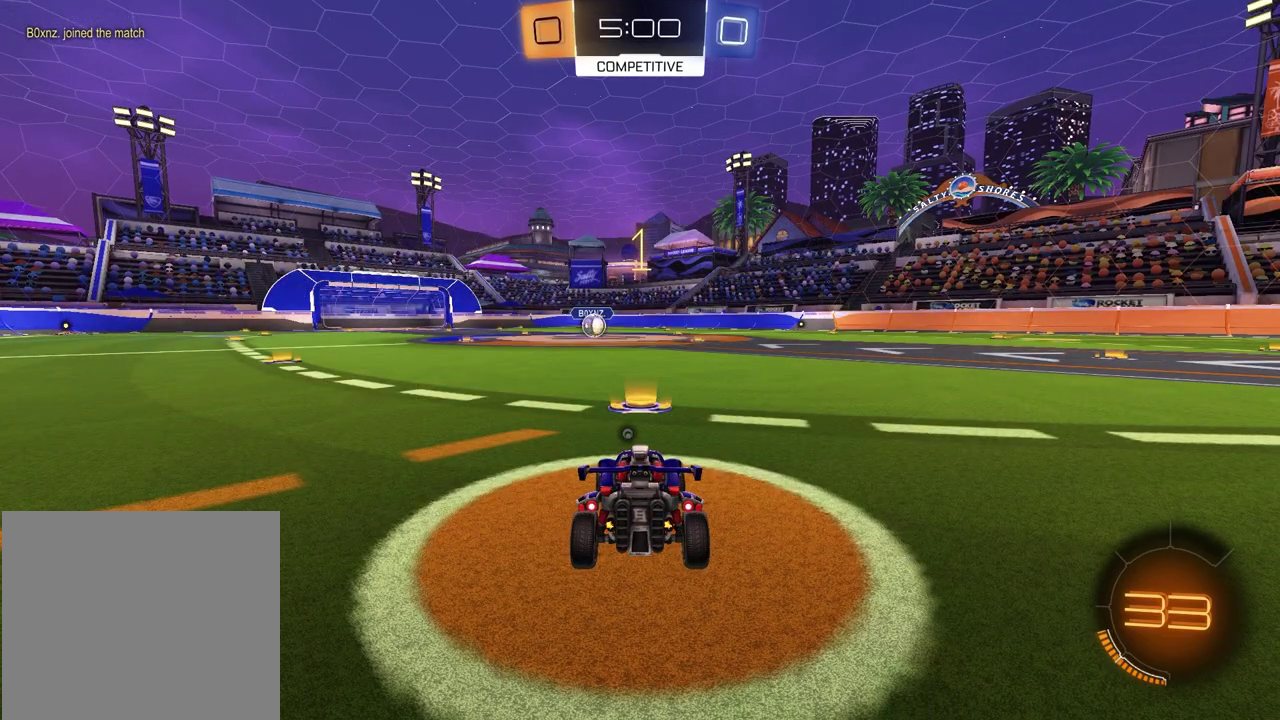
{"dt_ms": 500, "buttons": ["R2"], "left_stick": "center", "right_stick": "center", "events": [[67, "R2", "down"], [117, "left_stick", "center"], [150, "TRIANGLE", "down"], [250, "TRIANGLE", "up"]]}
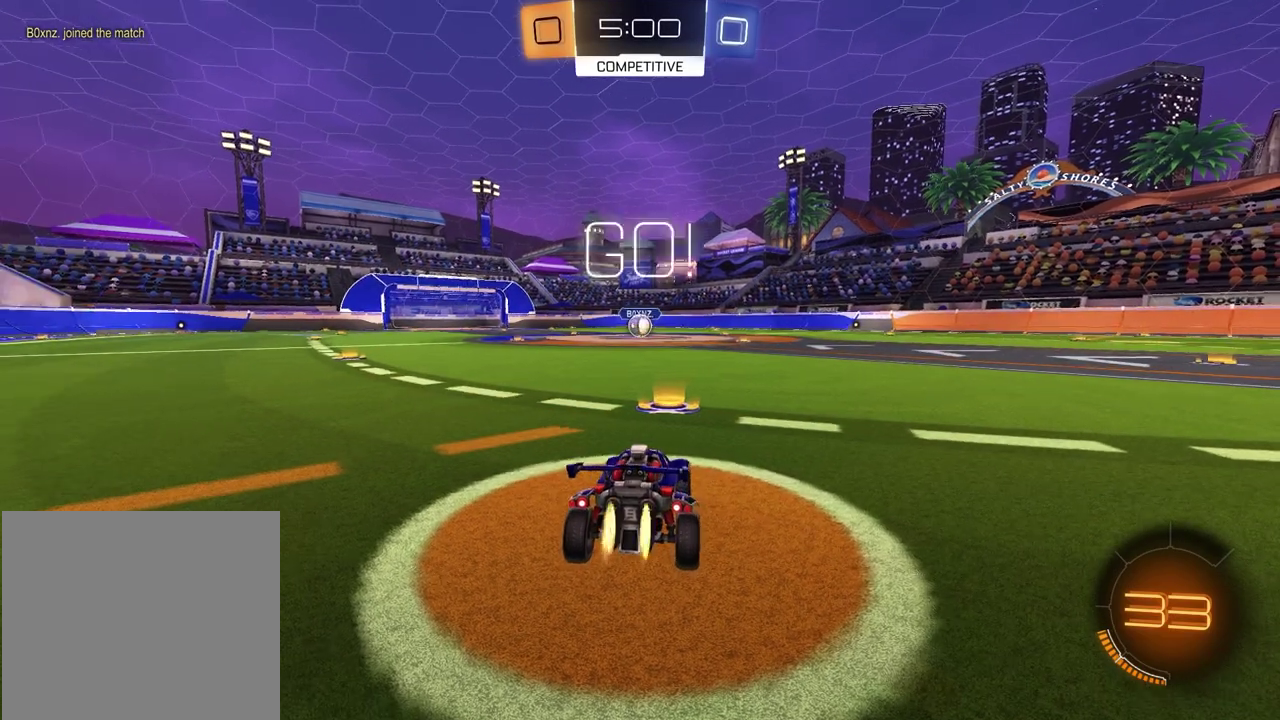
{"dt_ms": 500, "buttons": ["CROSS", "R2"], "left_stick": "up-right", "right_stick": "center", "events": [[283, "left_stick", "left"], [383, "CROSS", "down"], [383, "left_stick", "up-left"], [433, "CROSS", "up"], [450, "left_stick", "up-right"], [483, "CROSS", "down"]]}
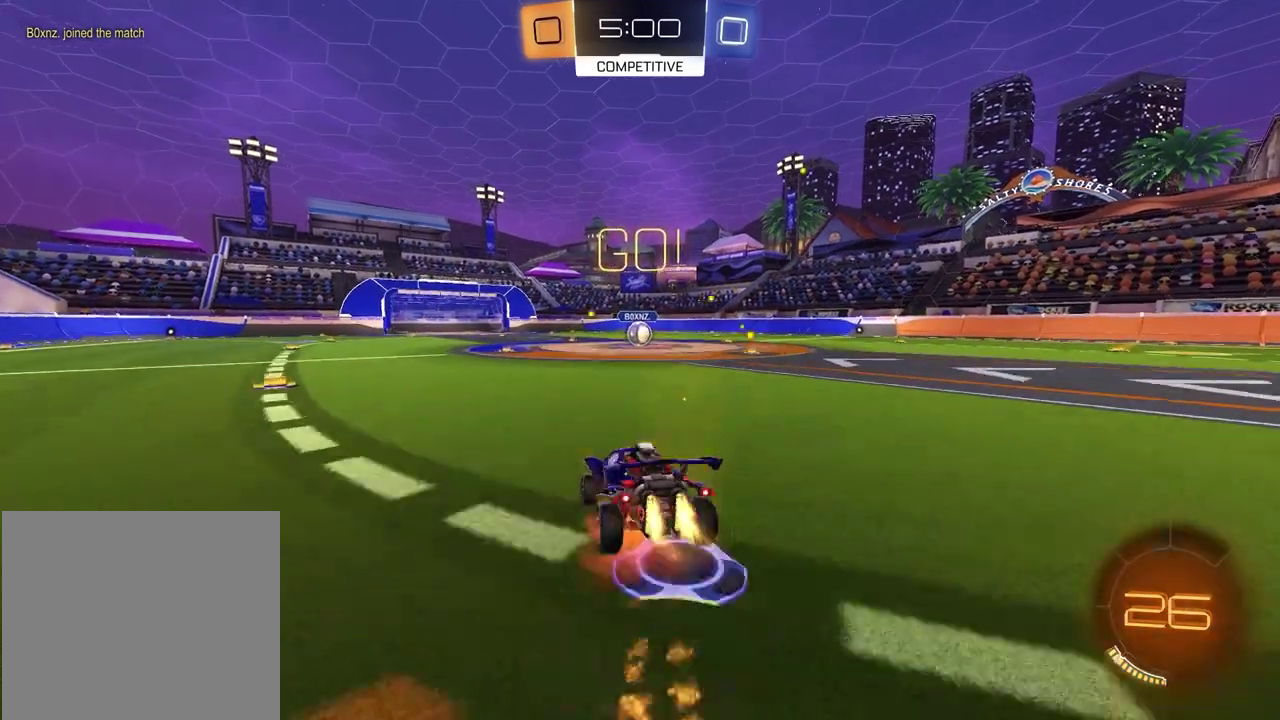
{"dt_ms": 500, "buttons": ["SQUARE", "R2"], "left_stick": "down-right", "right_stick": "center", "events": [[67, "CROSS", "up"], [67, "SQUARE", "down"], [67, "left_stick", "down"], [117, "left_stick", "down-left"], [283, "left_stick", "down"], [350, "left_stick", "down-right"]]}
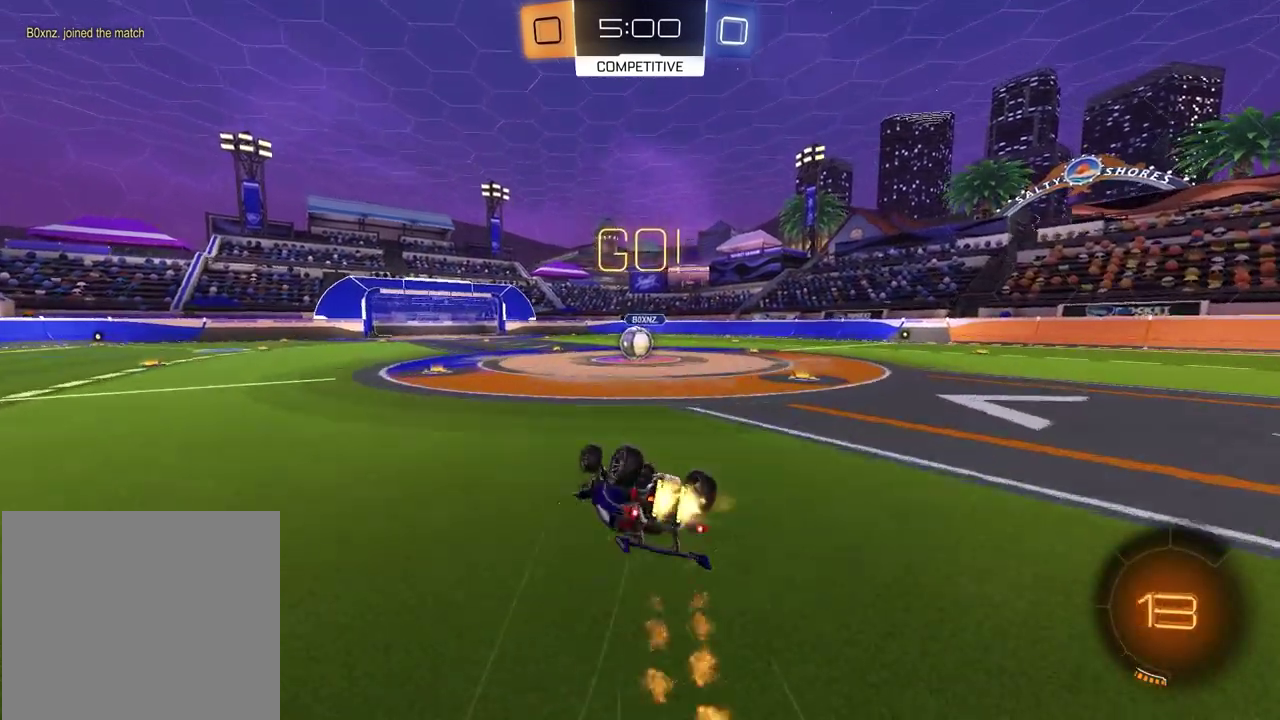
{"dt_ms": 600, "buttons": ["R2"], "left_stick": "center", "right_stick": "center", "events": [[267, "left_stick", "center"], [317, "SQUARE", "up"]]}
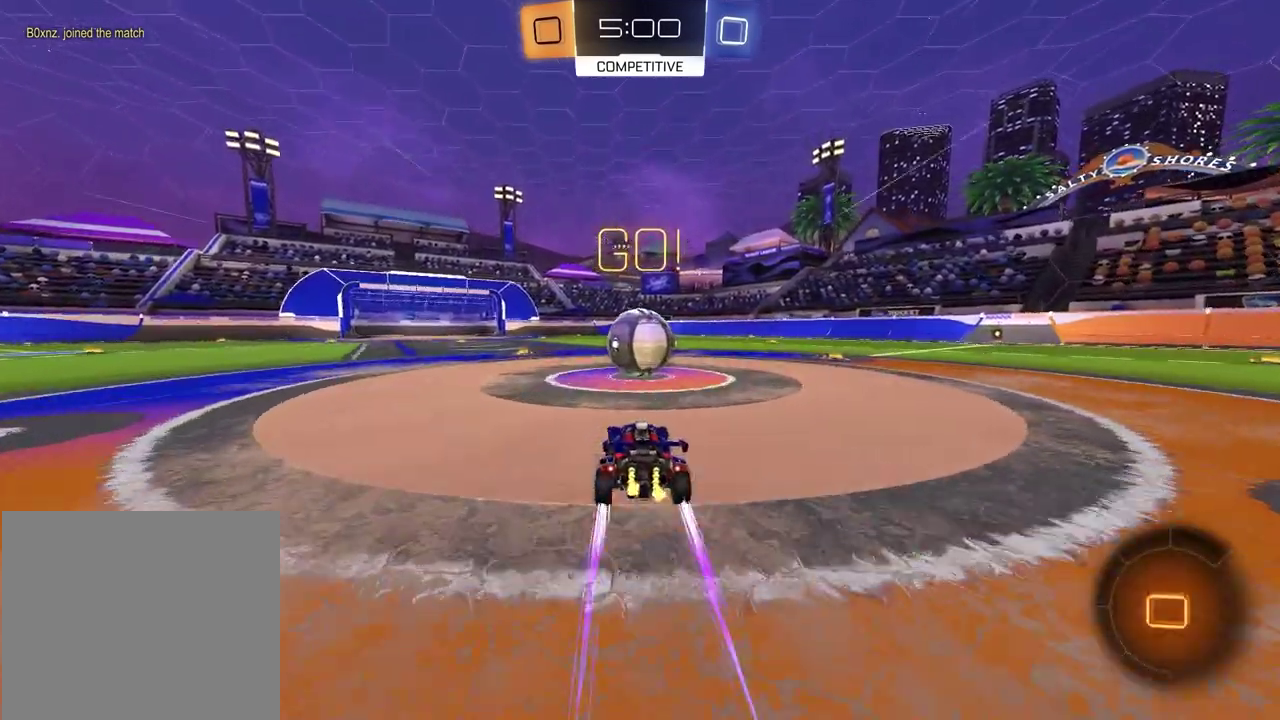
{"dt_ms": 400, "buttons": ["SQUARE", "R2"], "left_stick": "down", "right_stick": "center", "events": [[83, "CROSS", "down"], [100, "left_stick", "up"], [150, "CROSS", "up"], [167, "left_stick", "down-left"], [217, "CROSS", "down"], [267, "left_stick", "right"], [333, "CROSS", "up"], [350, "left_stick", "down-right"], [367, "SQUARE", "down"], [400, "left_stick", "down"]]}
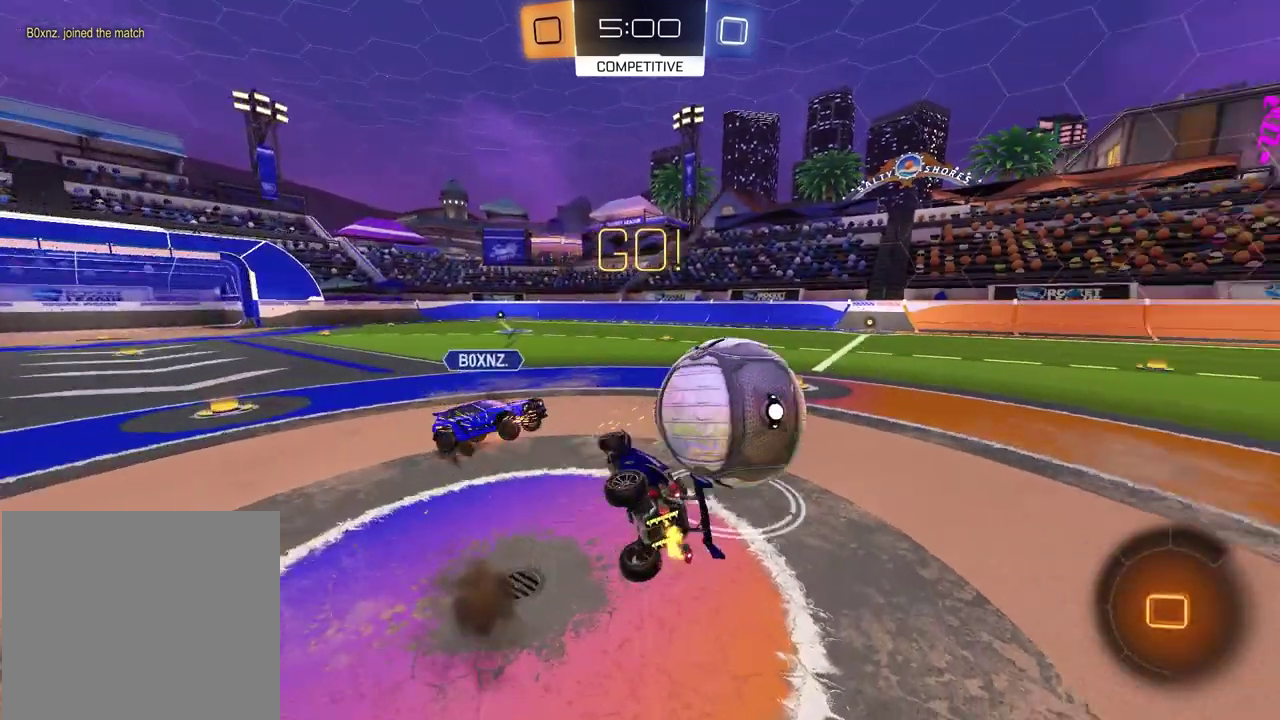
{"dt_ms": 500, "buttons": ["SQUARE", "R2"], "left_stick": "up-right", "right_stick": "center", "events": [[50, "left_stick", "down-left"], [400, "left_stick", "down-right"], [450, "left_stick", "right"], [500, "left_stick", "up-right"]]}
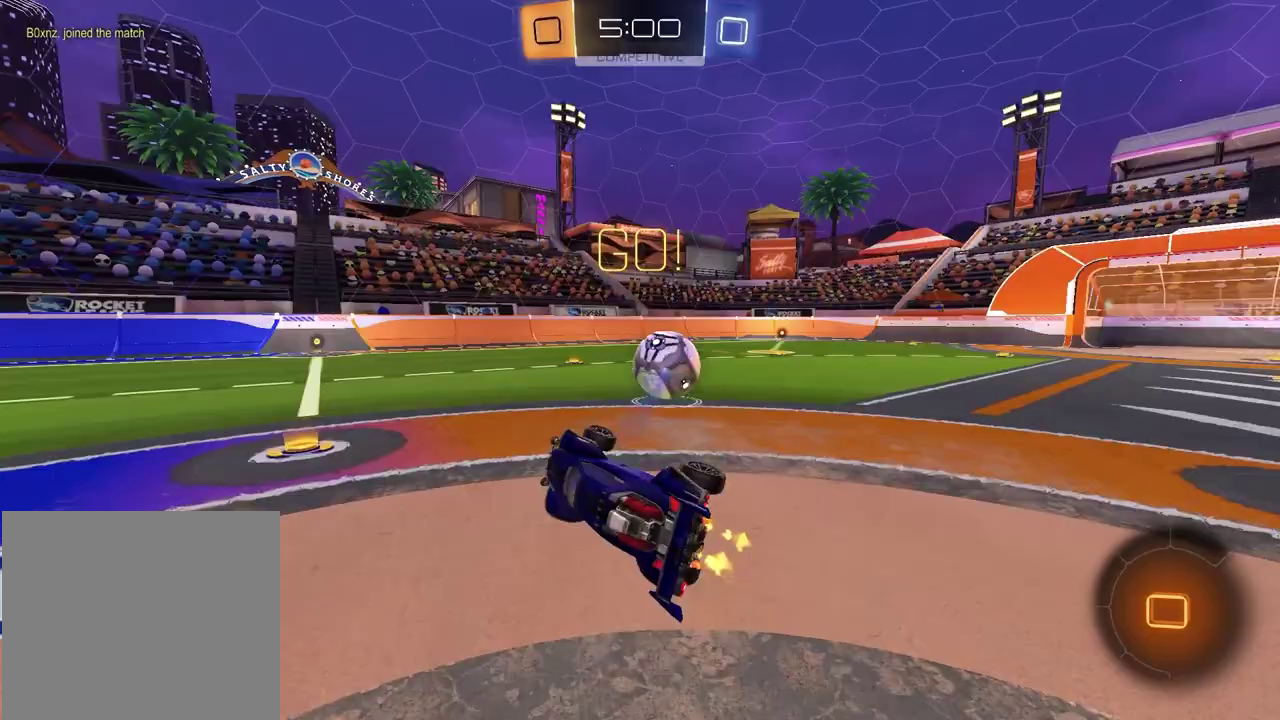
{"dt_ms": 500, "buttons": ["R2"], "left_stick": "up-right", "right_stick": "center", "events": [[117, "SQUARE", "up"], [117, "left_stick", "center"], [217, "left_stick", "up-right"], [333, "left_stick", "center"], [500, "left_stick", "up-right"]]}
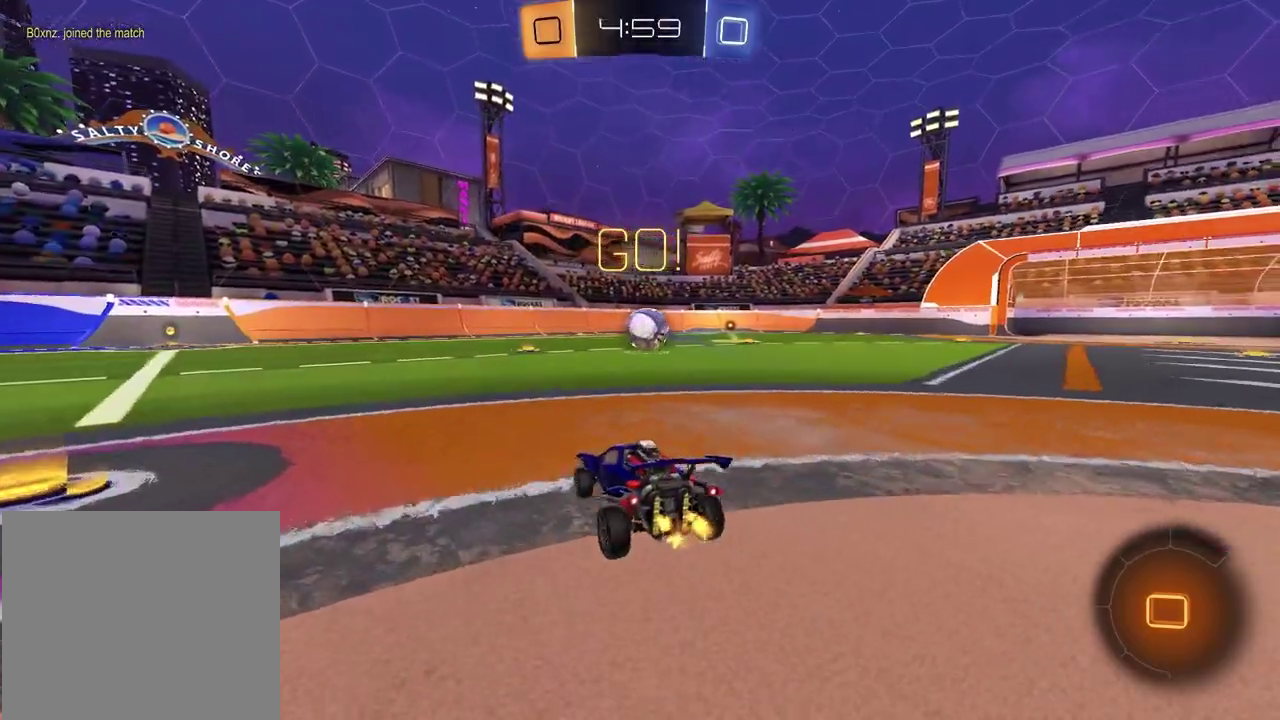
{"dt_ms": 300, "buttons": ["R2"], "left_stick": "center", "right_stick": "center", "events": [[267, "left_stick", "center"]]}